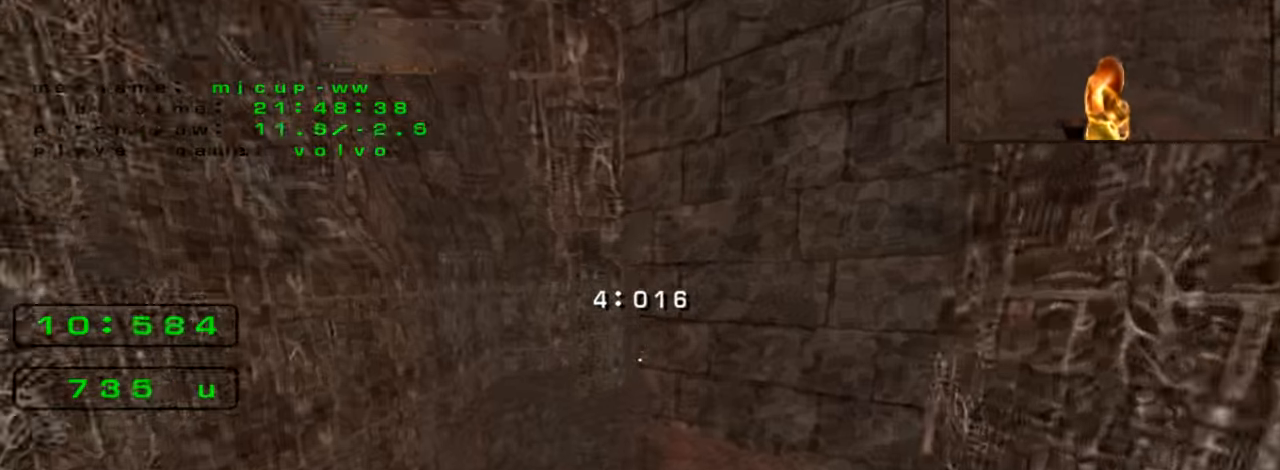
Gameplay with keyboard; each line is a JSON object with the keys held at the frame after it. "events" lists presses ("down") and releases ("up") of "down", "left", "right" and "up" between this image and that frame as [ms after this image, input, new state], when the widget could be followed in between. No other keys are recorded. Mouse input is not recorded. Not read: crouch jump.
{"keys": ["right", "up"], "events": []}
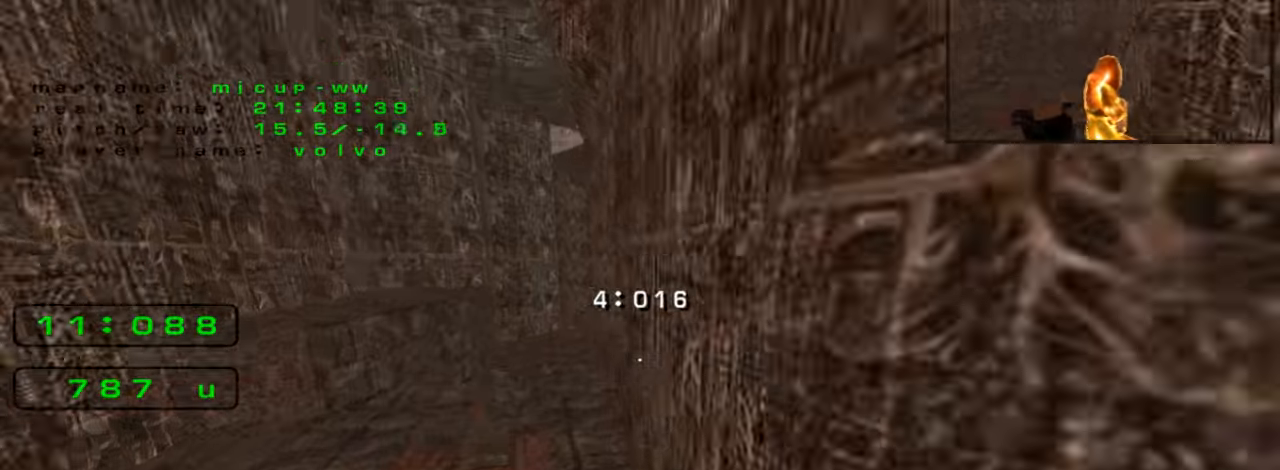
{"keys": ["right", "up"], "events": []}
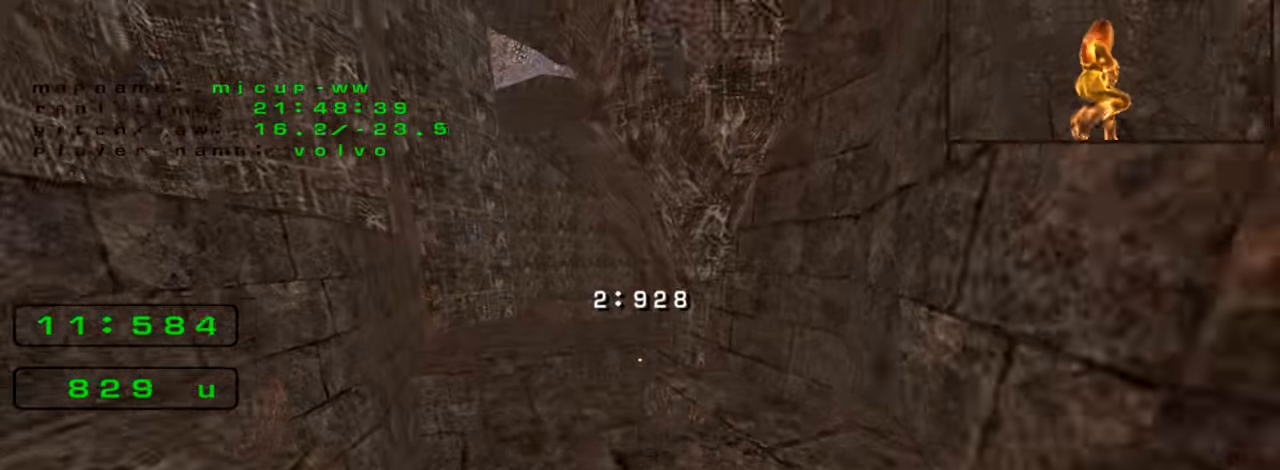
{"keys": ["right", "up"], "events": []}
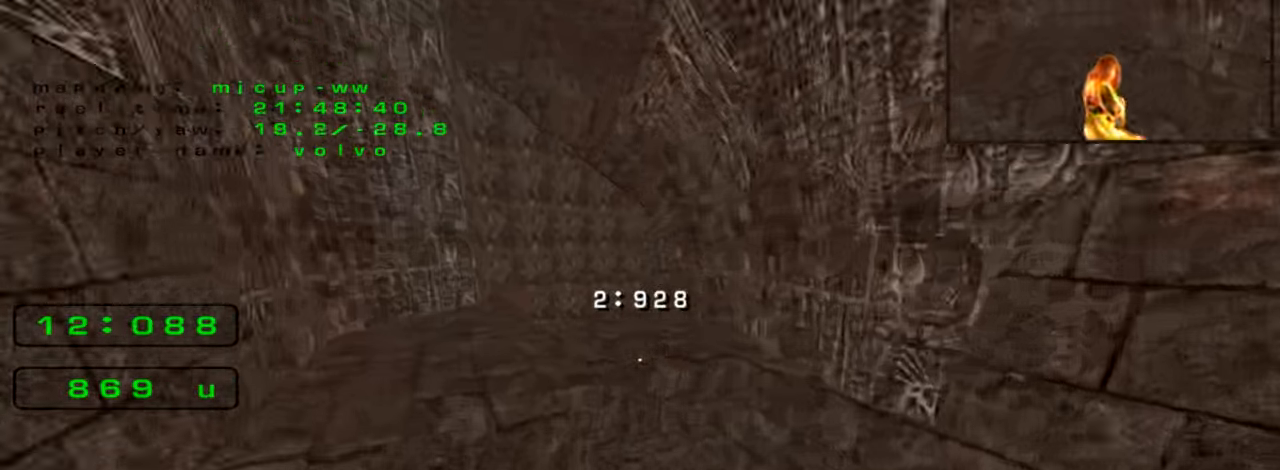
{"keys": ["up"], "events": [[433, "right", "up"]]}
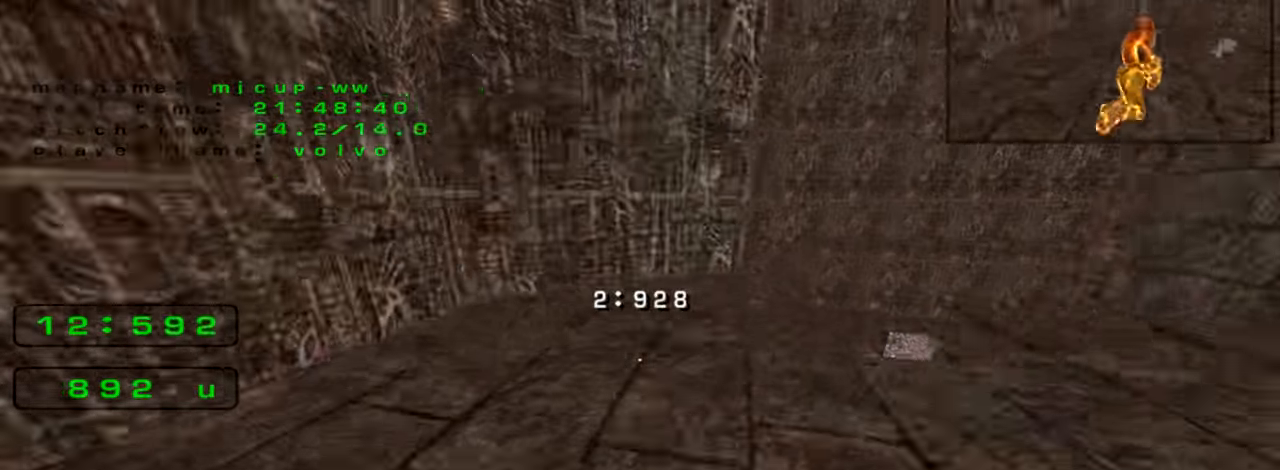
{"keys": ["left", "up"], "events": [[33, "left", "down"]]}
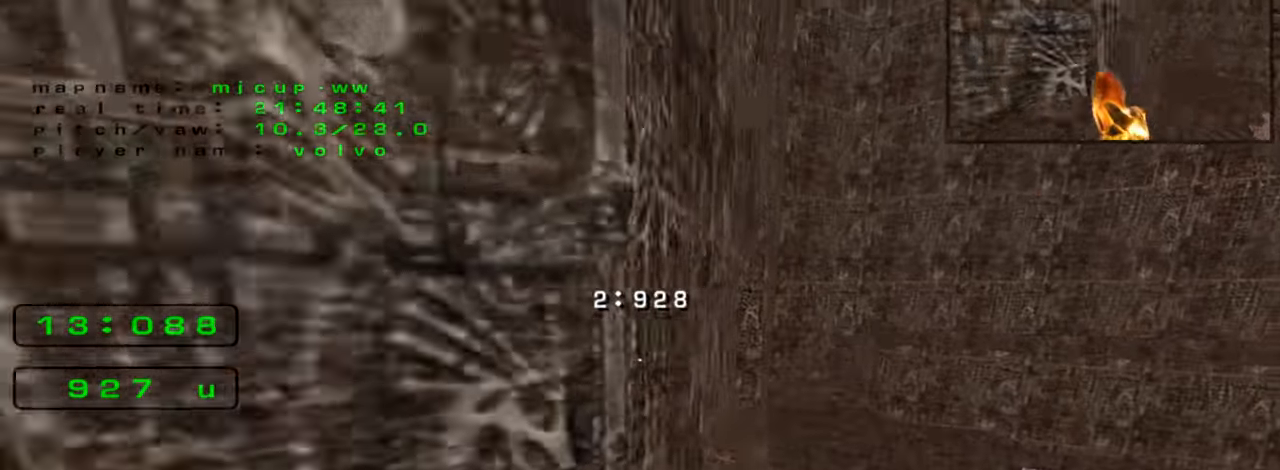
{"keys": ["up"], "events": [[433, "left", "up"]]}
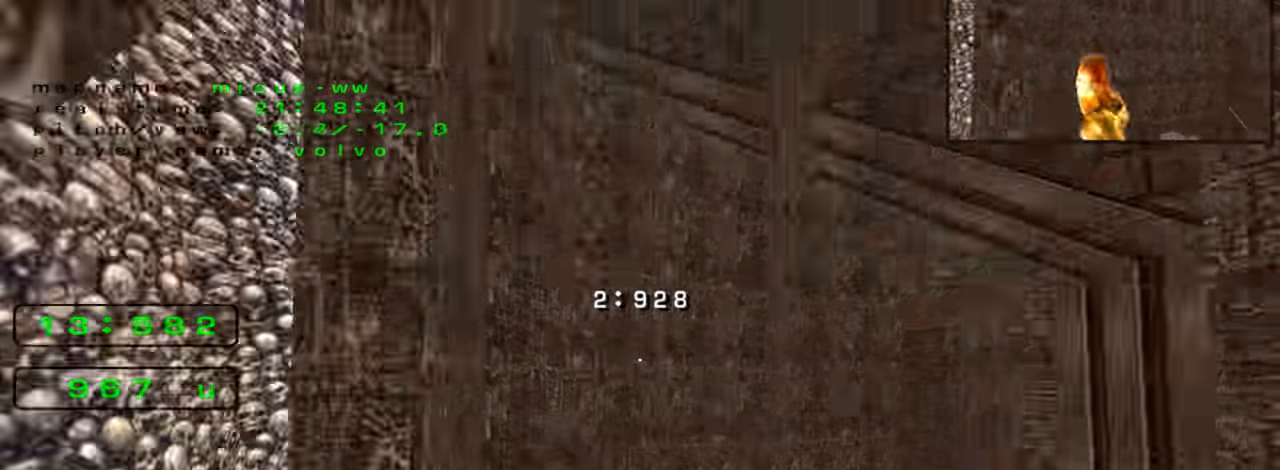
{"keys": ["right", "up"], "events": [[33, "right", "down"]]}
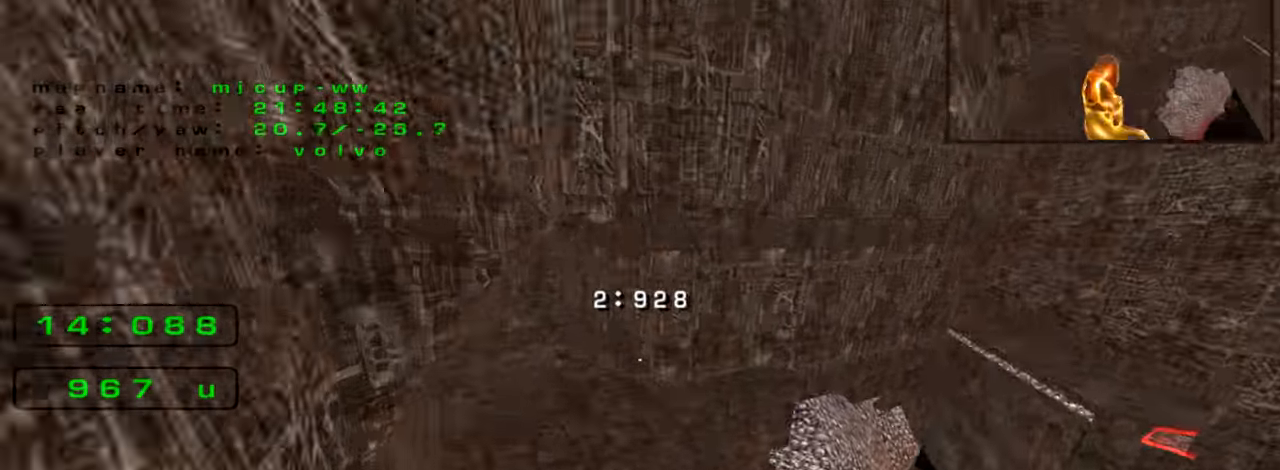
{"keys": ["left", "up"], "events": [[233, "right", "up"], [266, "left", "down"]]}
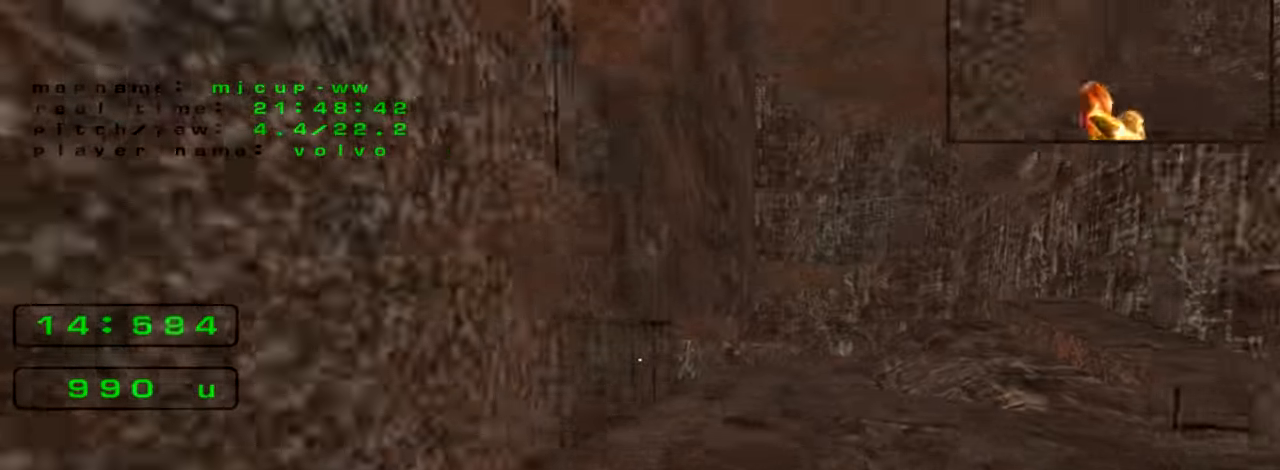
{"keys": ["right", "up"], "events": [[333, "left", "up"], [433, "right", "down"]]}
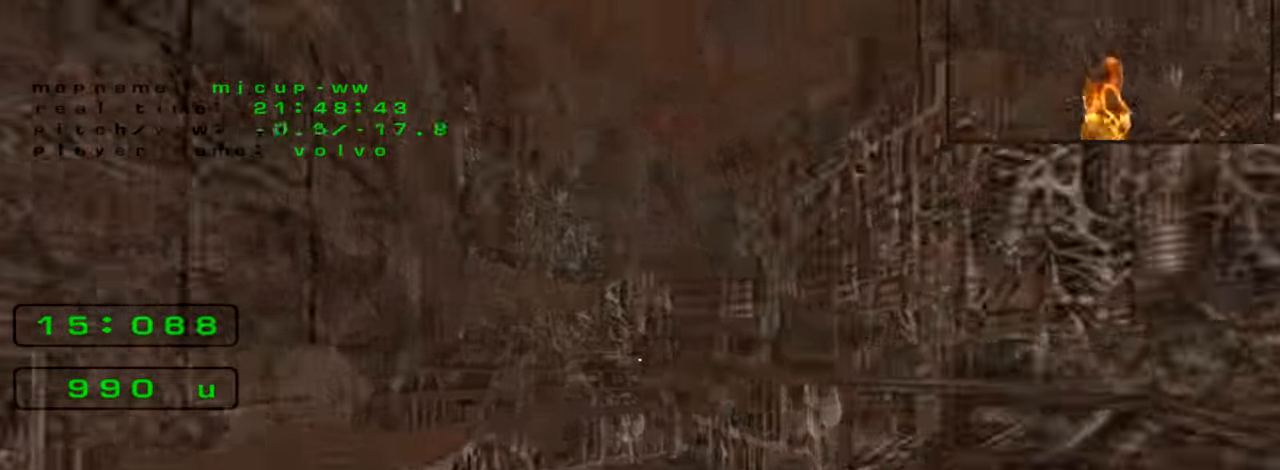
{"keys": ["right", "up"], "events": []}
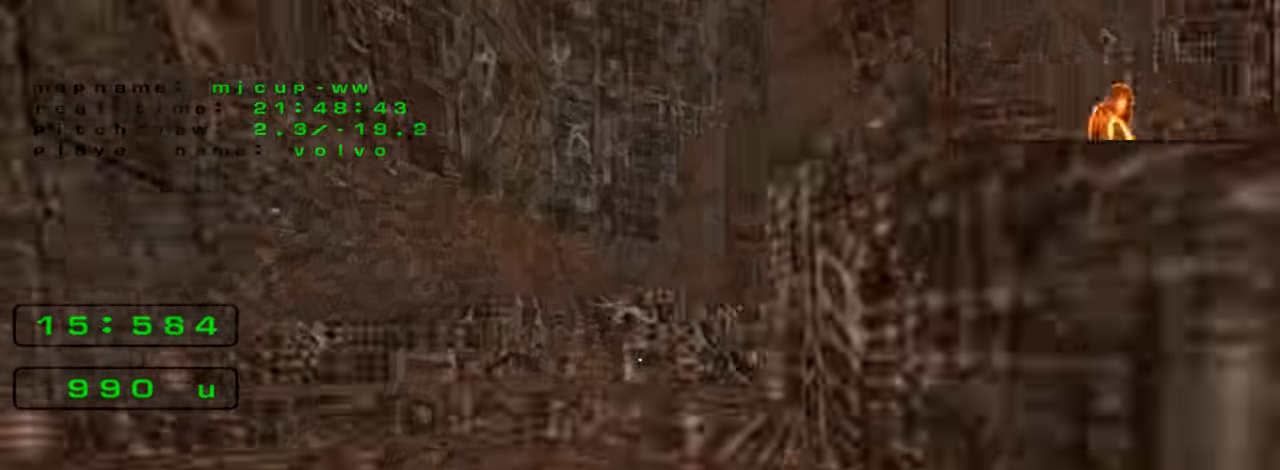
{"keys": ["right", "up"], "events": []}
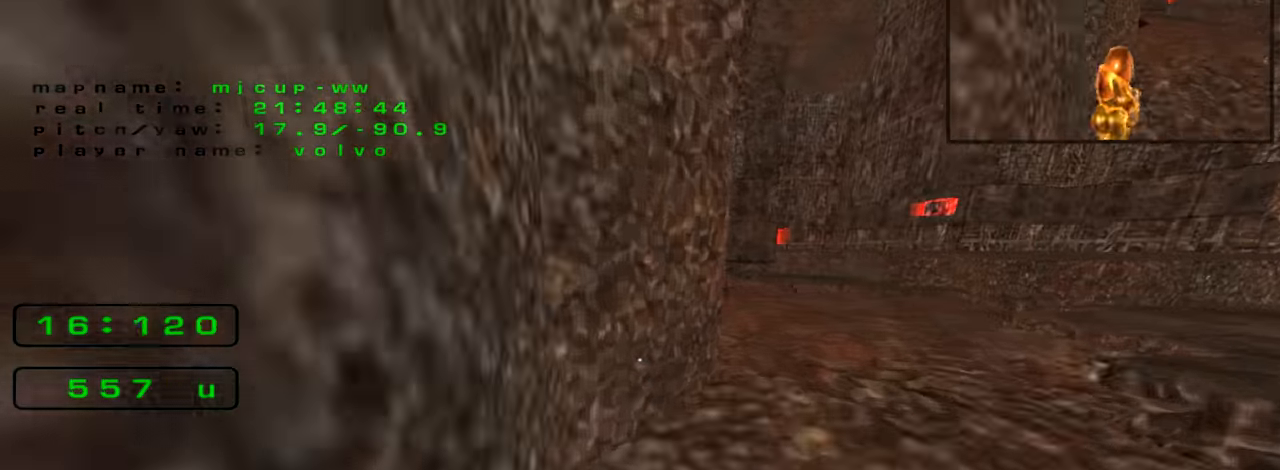
{"keys": ["right", "up"], "events": []}
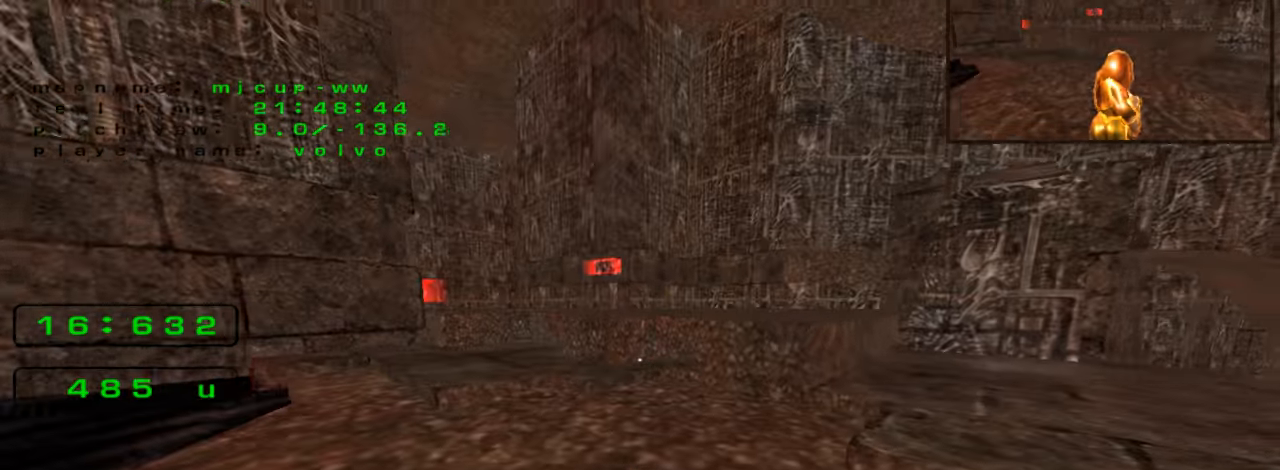
{"keys": ["left", "up"], "events": [[100, "right", "up"], [133, "left", "down"]]}
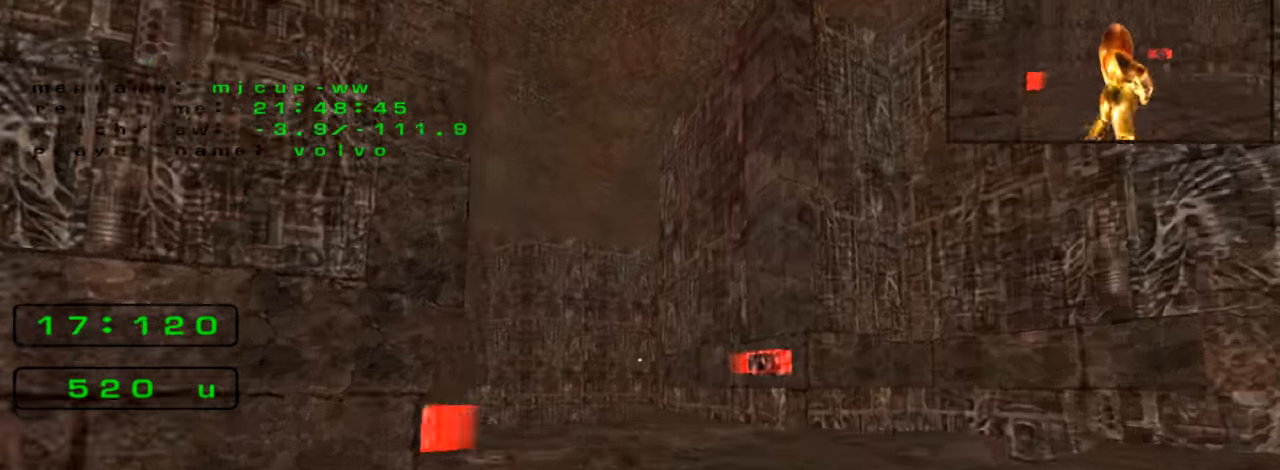
{"keys": ["left", "up"], "events": []}
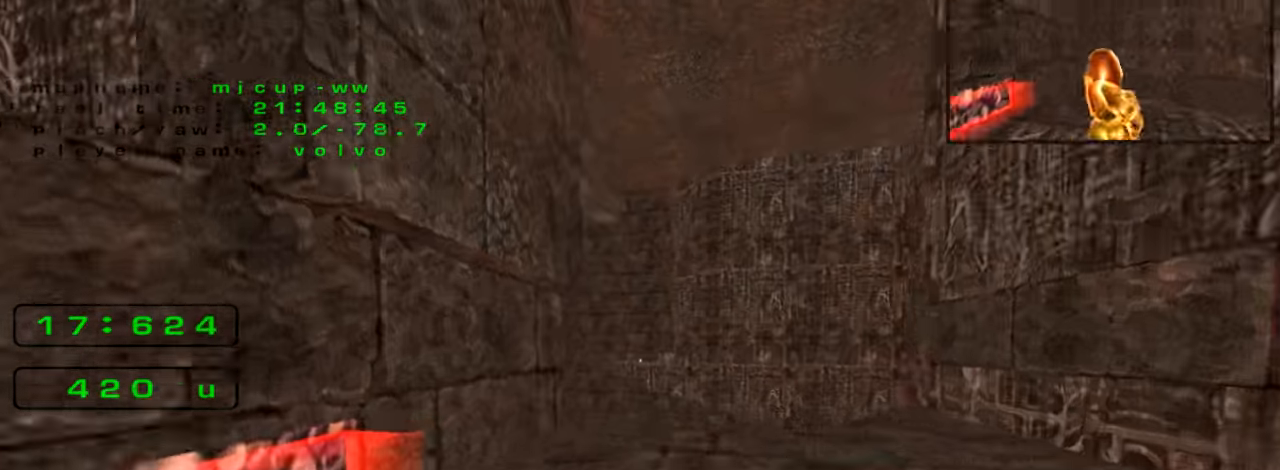
{"keys": ["left", "up"], "events": [[166, "left", "up"], [200, "up", "up"], [333, "up", "down"], [400, "left", "down"]]}
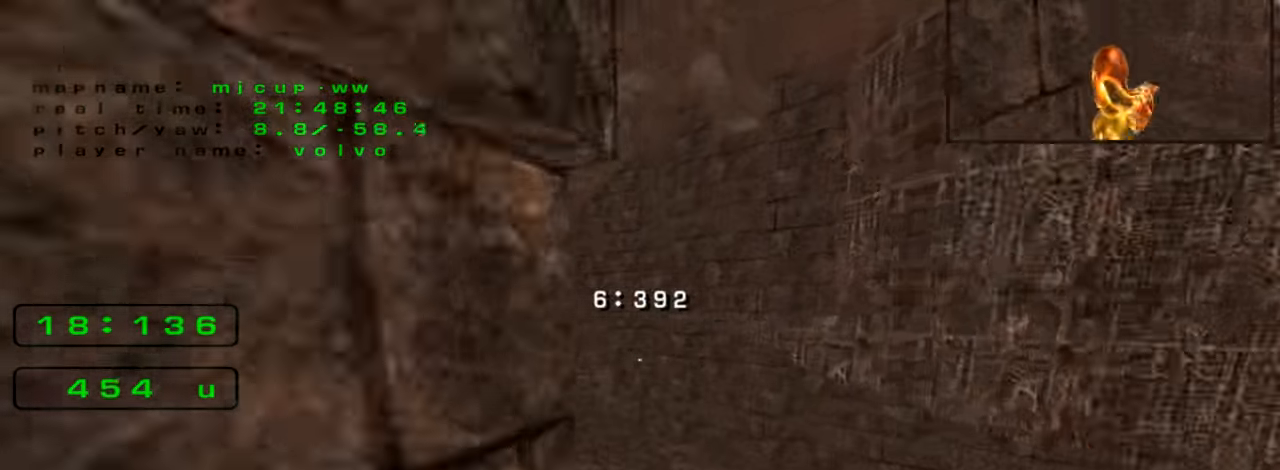
{"keys": ["left", "up"], "events": []}
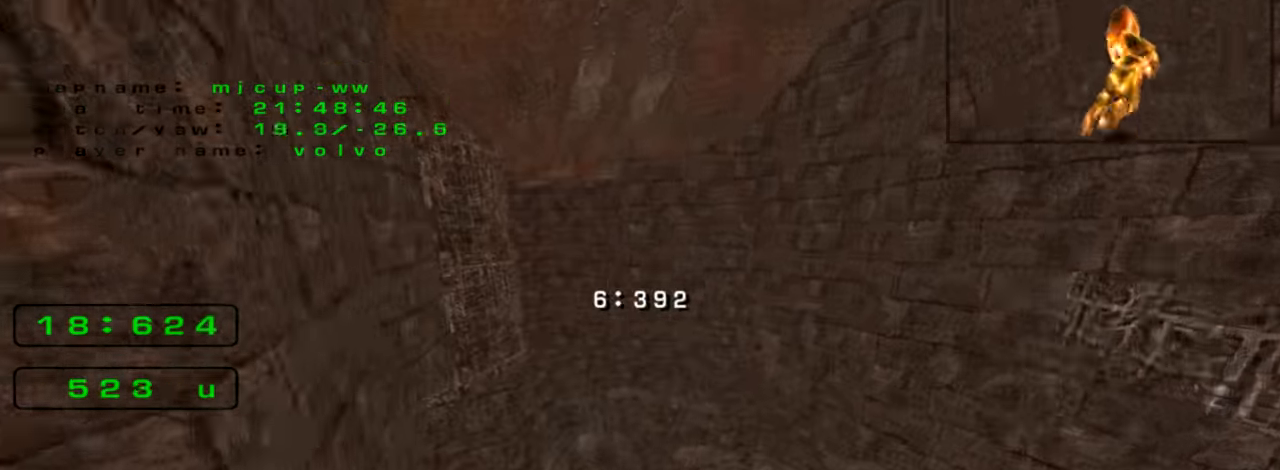
{"keys": ["left", "up"], "events": []}
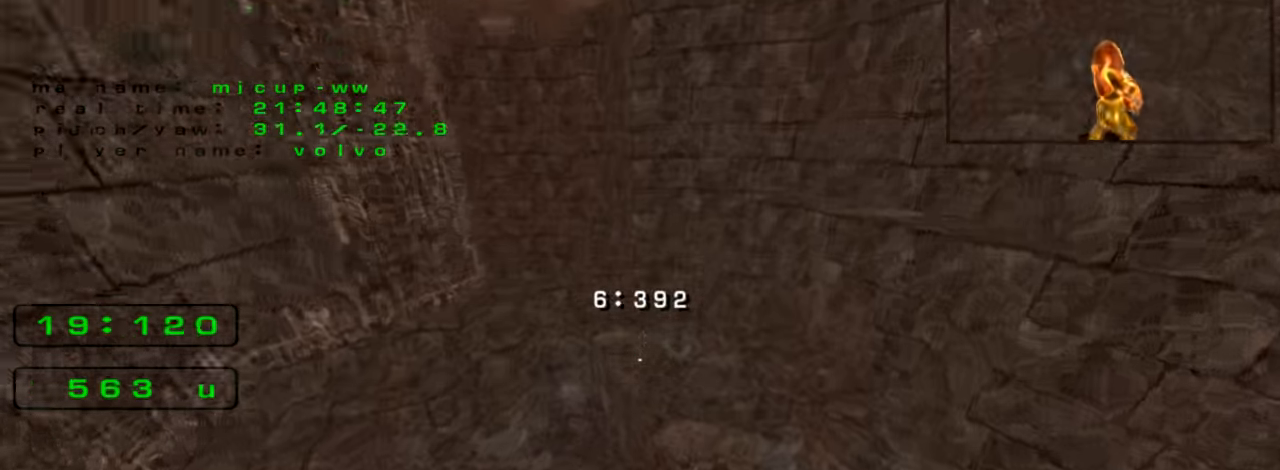
{"keys": ["left", "up"], "events": []}
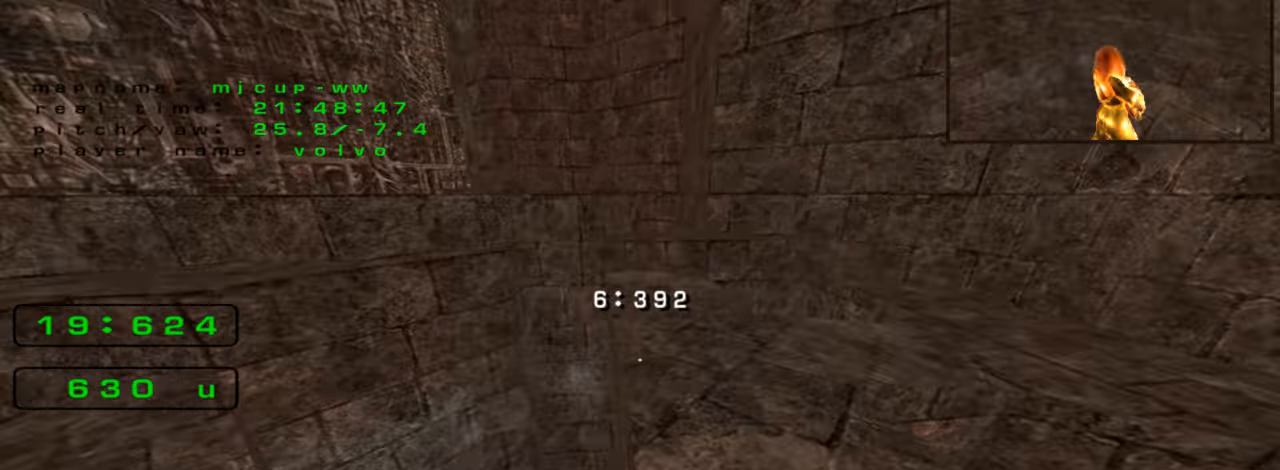
{"keys": [], "events": [[466, "left", "up"], [466, "up", "up"]]}
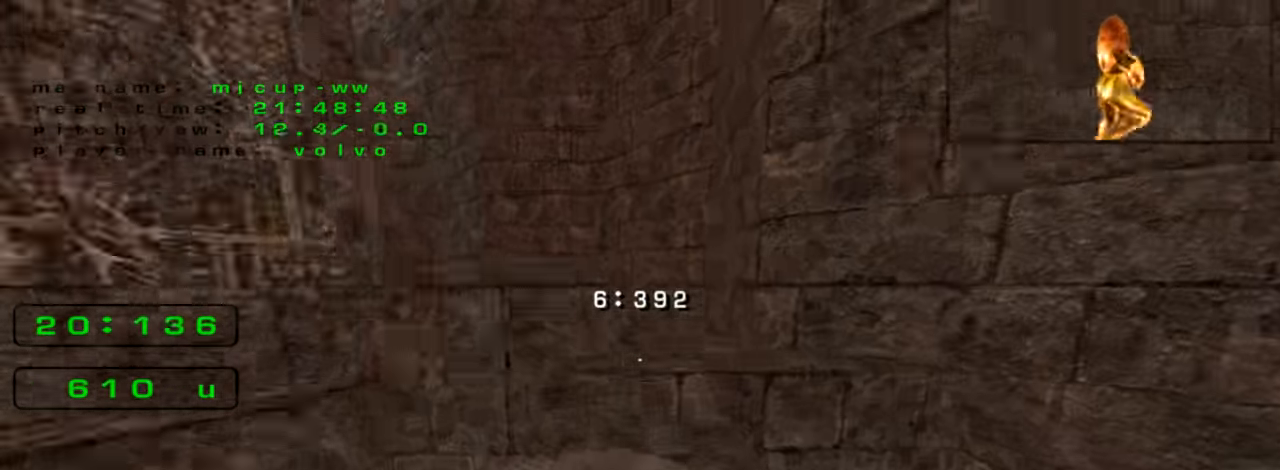
{"keys": ["up"], "events": [[66, "right", "down"], [66, "up", "down"], [500, "right", "up"]]}
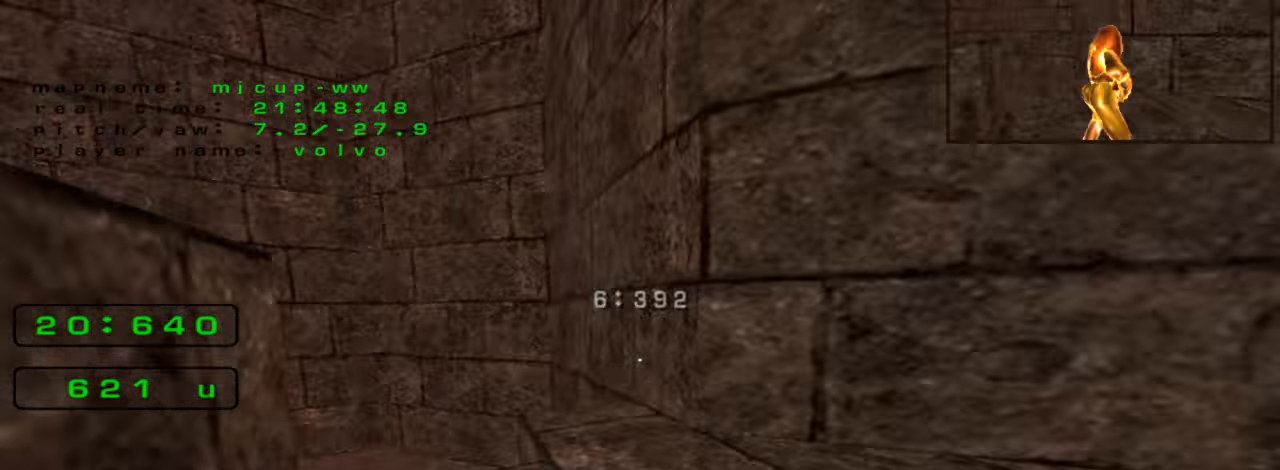
{"keys": ["left", "up"], "events": [[100, "left", "down"]]}
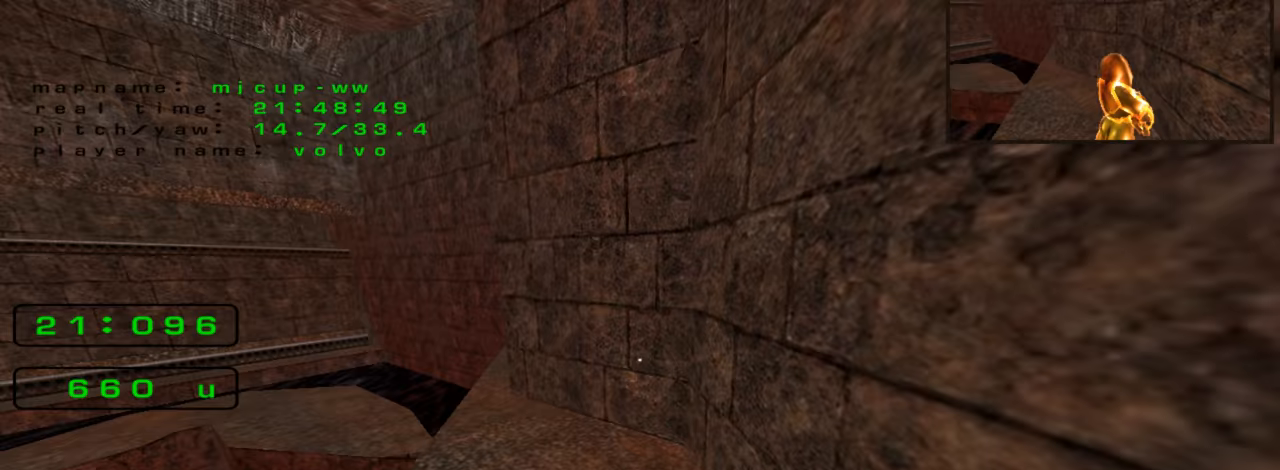
{"keys": ["left", "up"], "events": []}
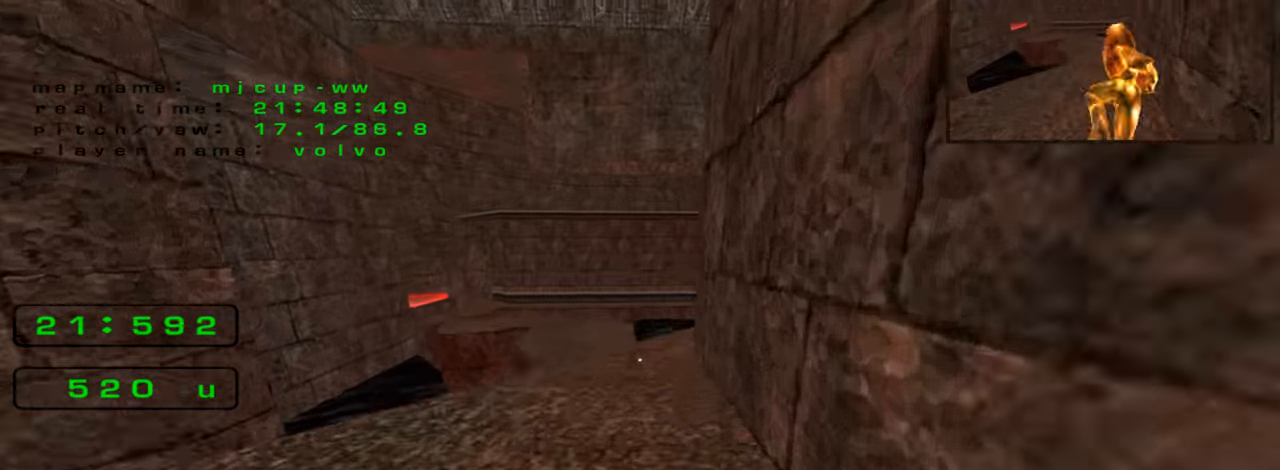
{"keys": ["left", "up"], "events": []}
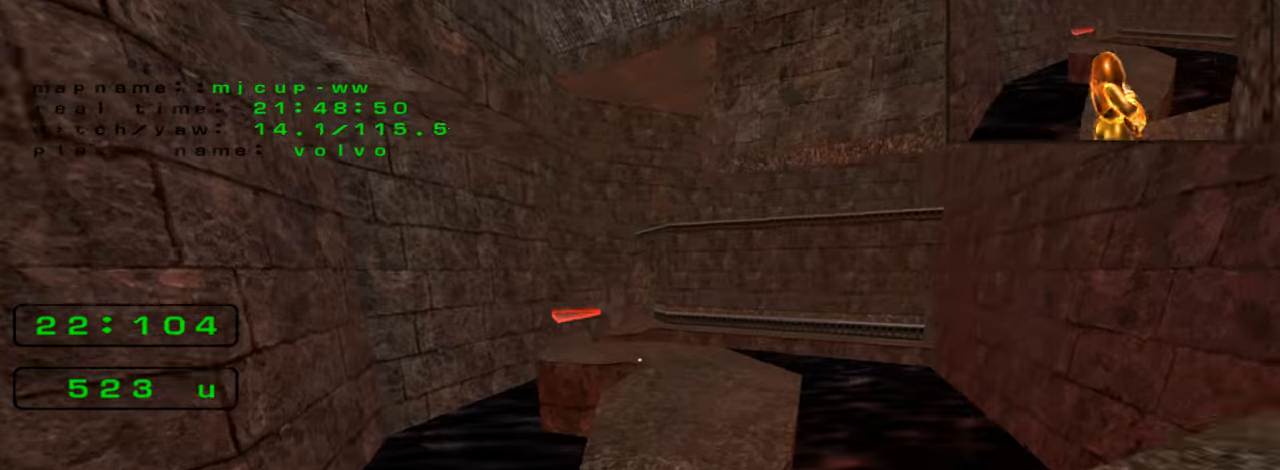
{"keys": ["left", "up"], "events": []}